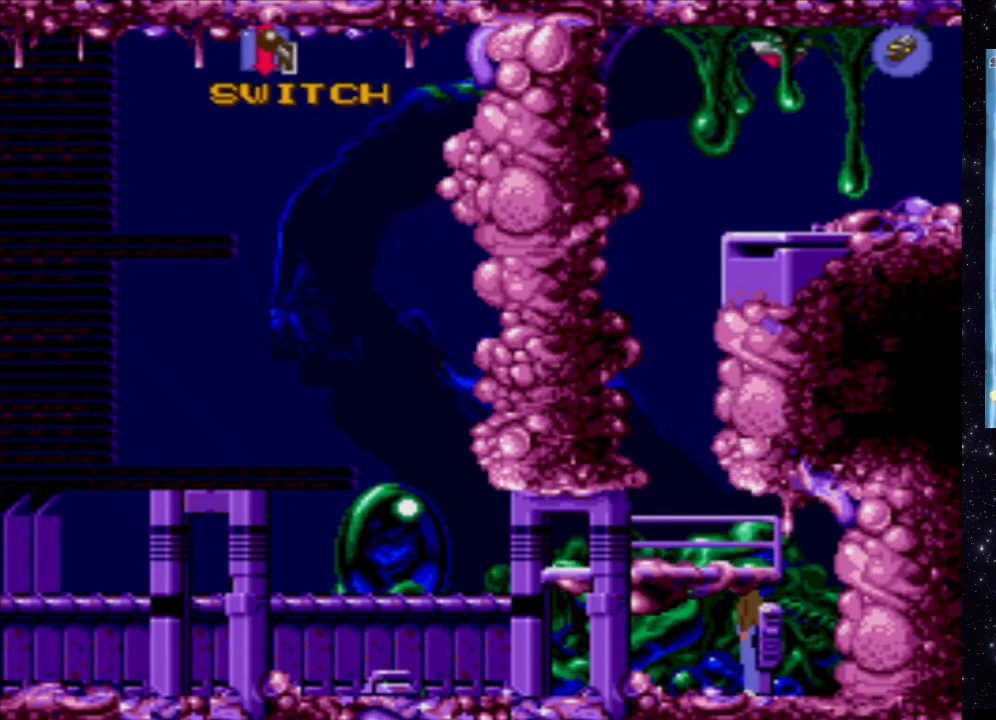
Gameplay with a controller (Xbox layout); each line is a JSON object with the inputs held at the frame after it. "events" lists button and stick changes between this image and that frame as [ms after this image, input, new state], when the widget could be followed in between. Not read: L3 R3 left_stick right_stick.
{"buttons": ["DPAD_LEFT"], "events": [[220, "DPAD_LEFT", "down"]]}
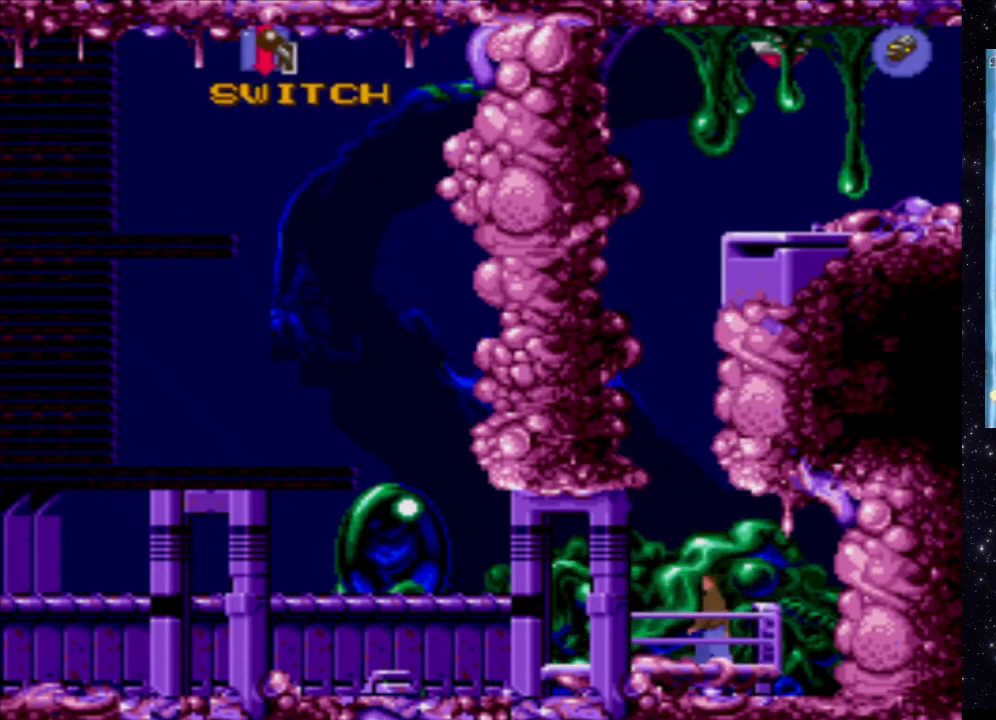
{"buttons": ["X", "DPAD_LEFT"], "events": [[60, "X", "down"]]}
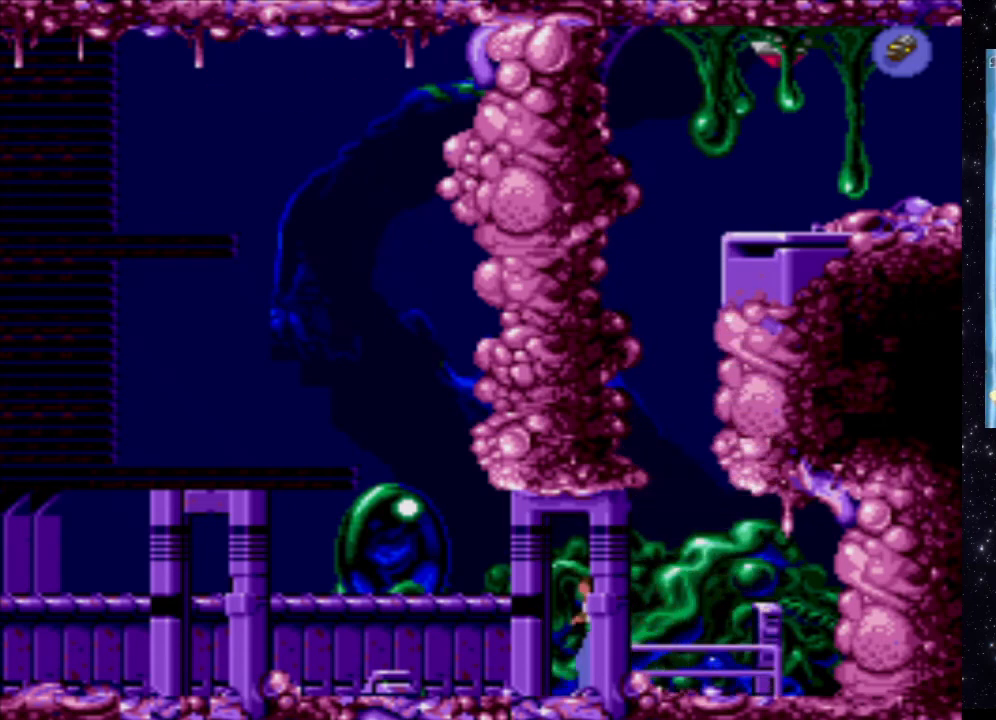
{"buttons": ["X", "DPAD_LEFT"], "events": []}
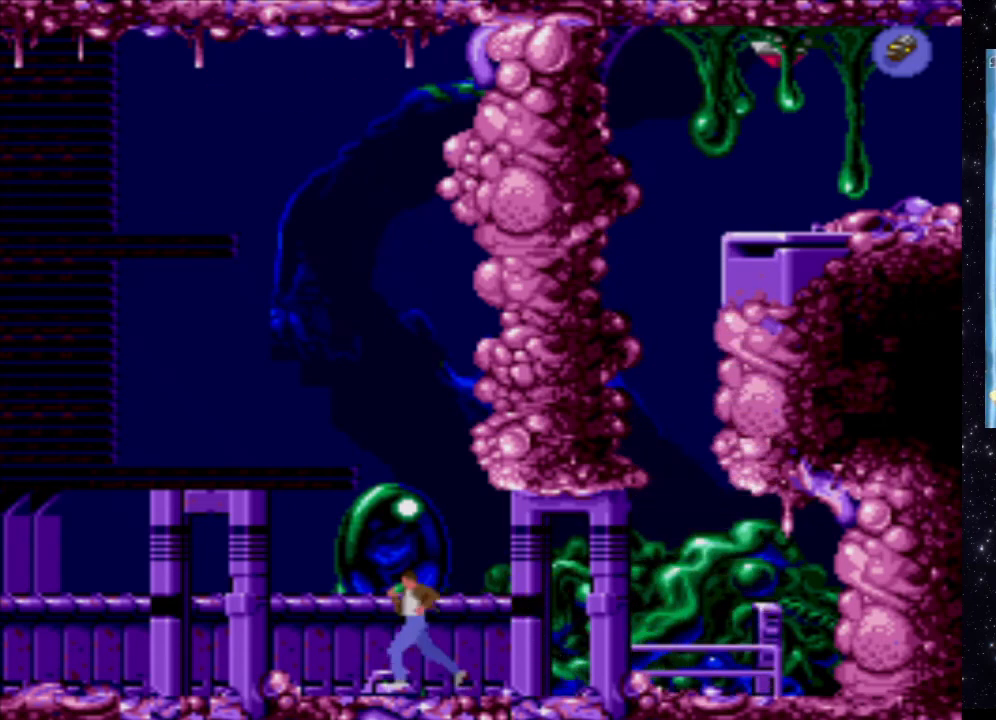
{"buttons": ["X", "DPAD_LEFT"], "events": []}
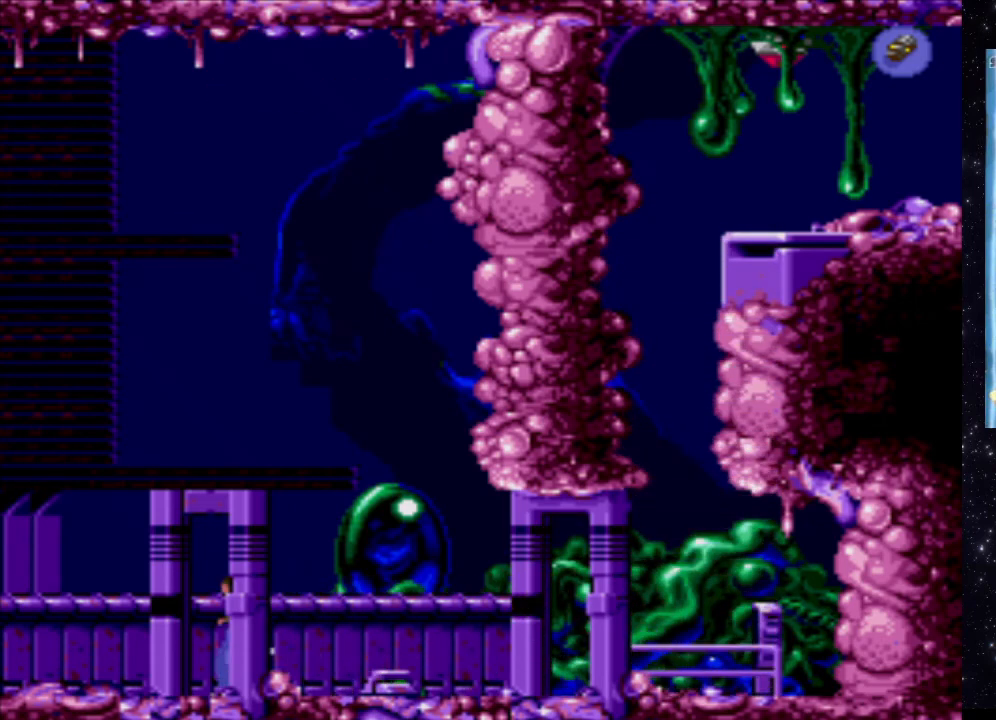
{"buttons": ["X", "DPAD_LEFT"], "events": []}
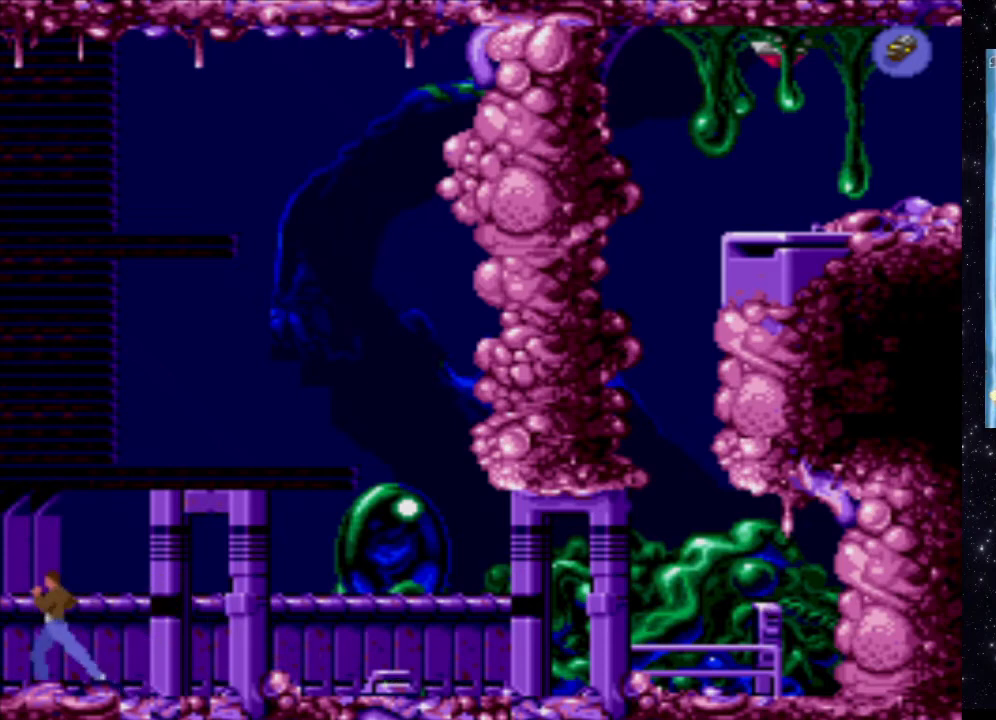
{"buttons": ["X", "DPAD_LEFT"], "events": []}
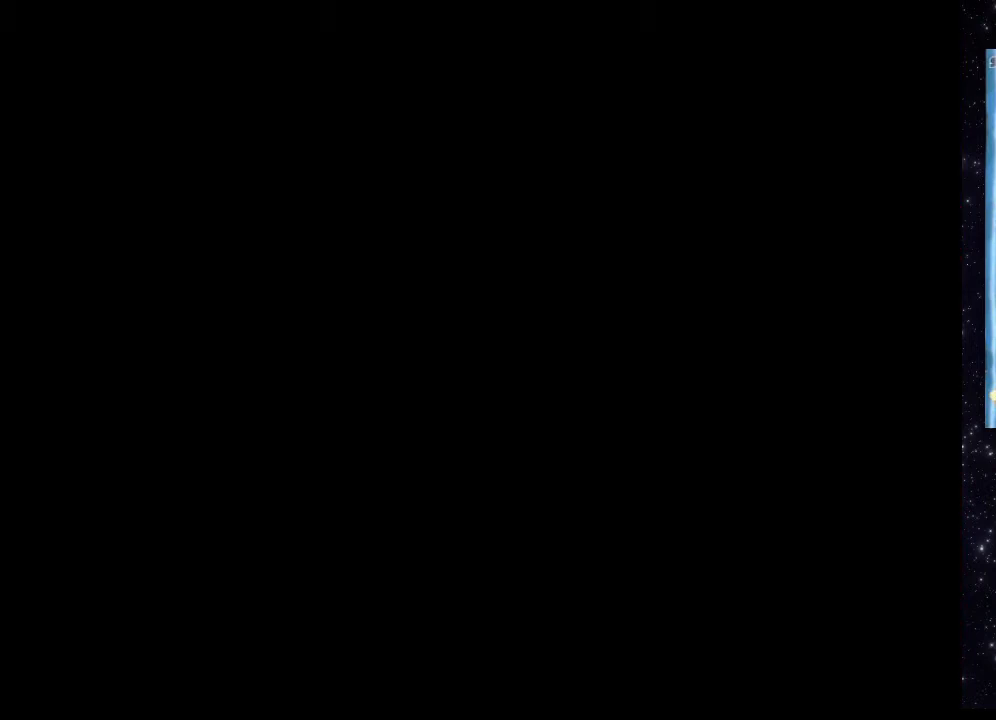
{"buttons": ["X", "DPAD_LEFT"], "events": []}
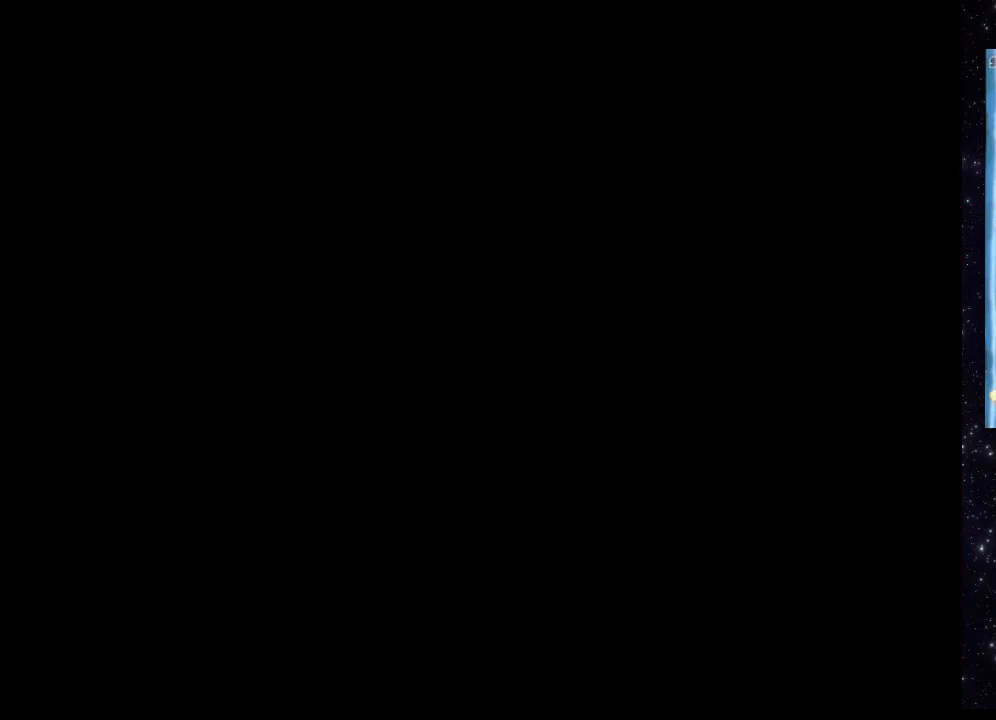
{"buttons": ["X", "DPAD_LEFT"], "events": []}
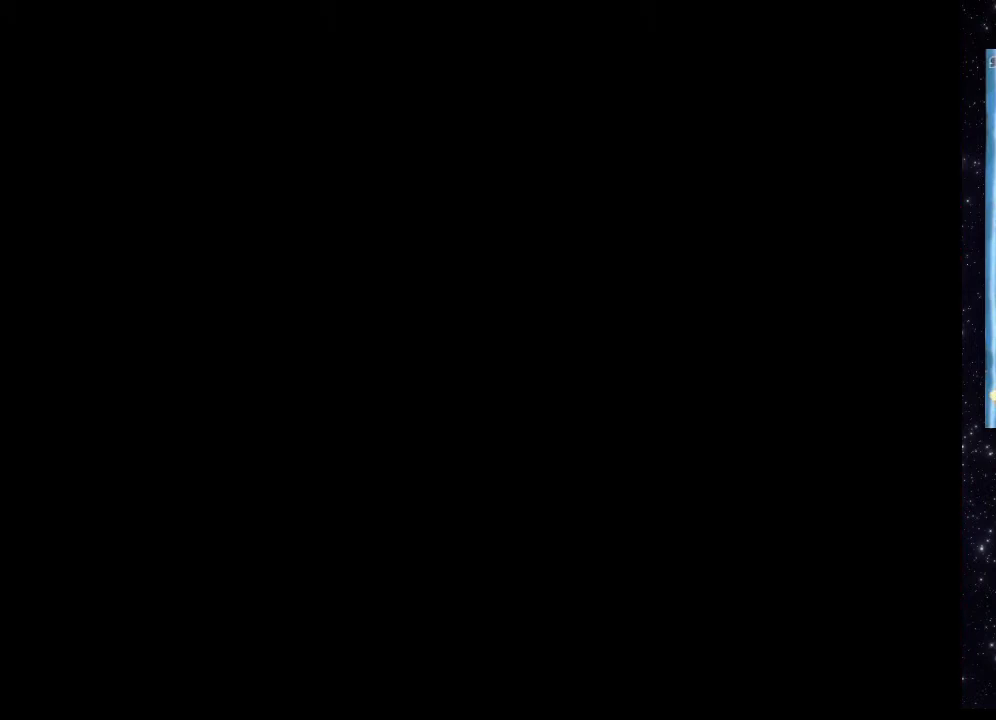
{"buttons": ["X", "DPAD_LEFT"], "events": []}
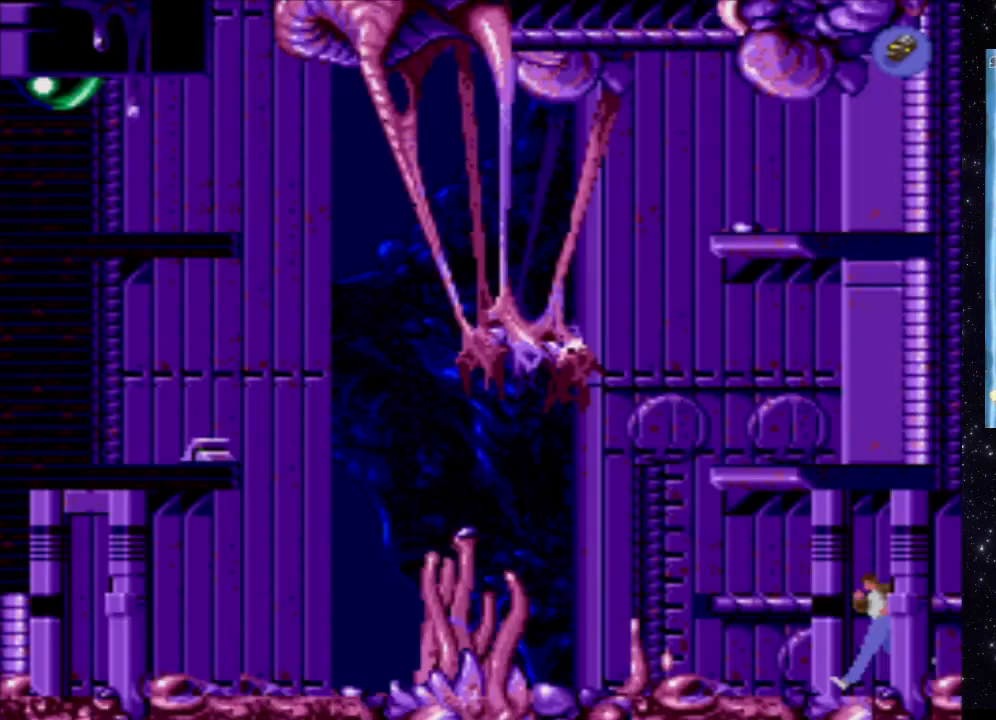
{"buttons": ["X", "DPAD_LEFT"], "events": []}
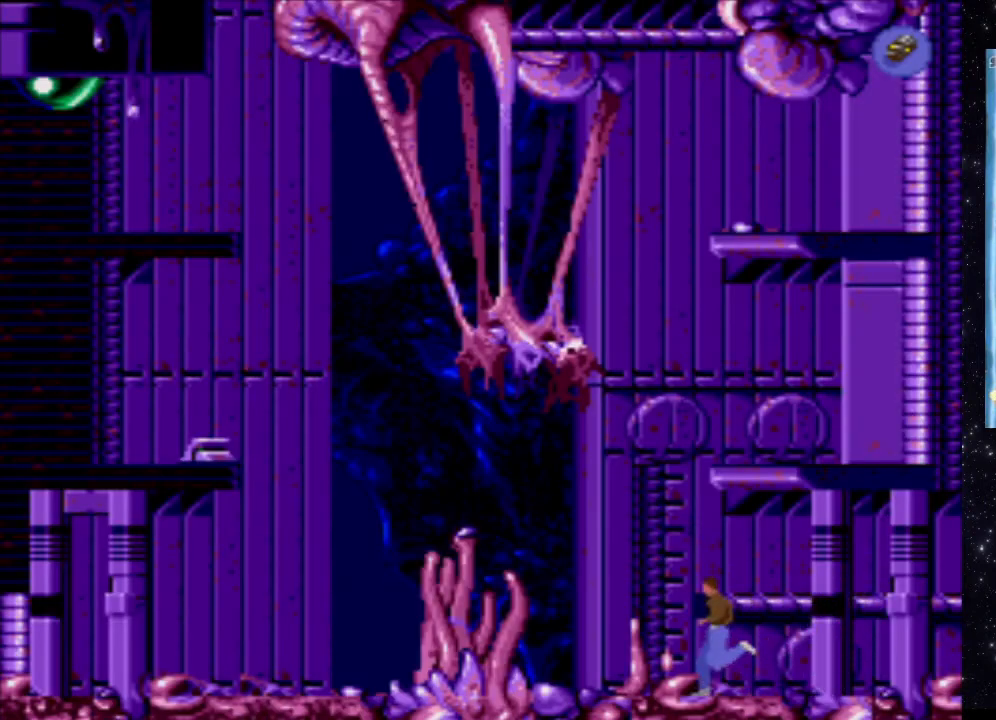
{"buttons": ["X", "DPAD_LEFT"], "events": []}
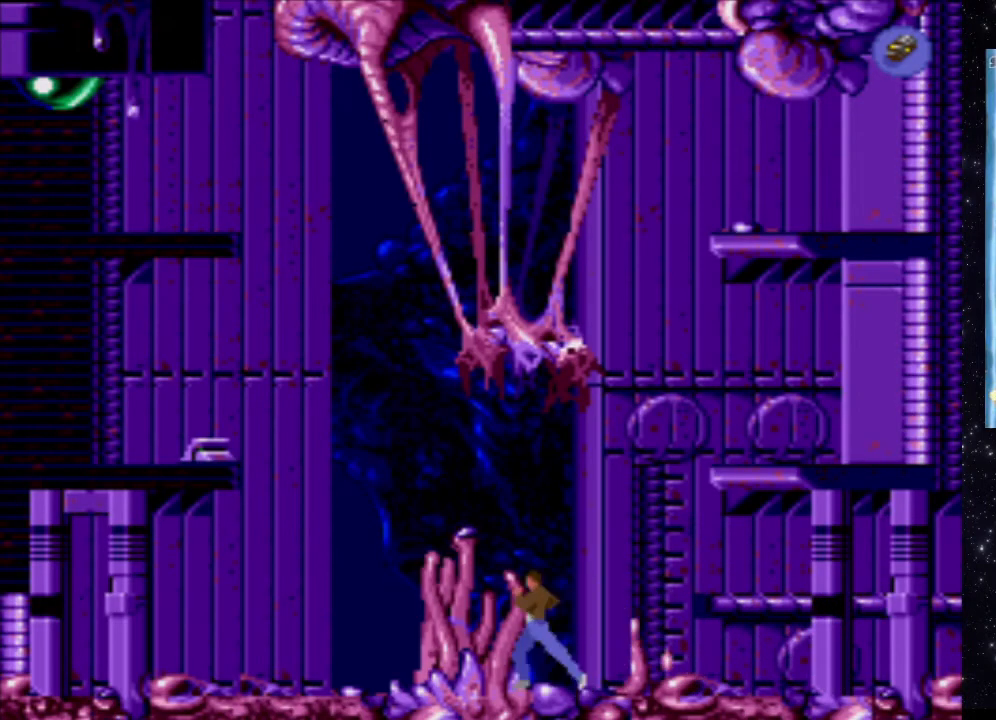
{"buttons": ["X", "DPAD_LEFT"], "events": []}
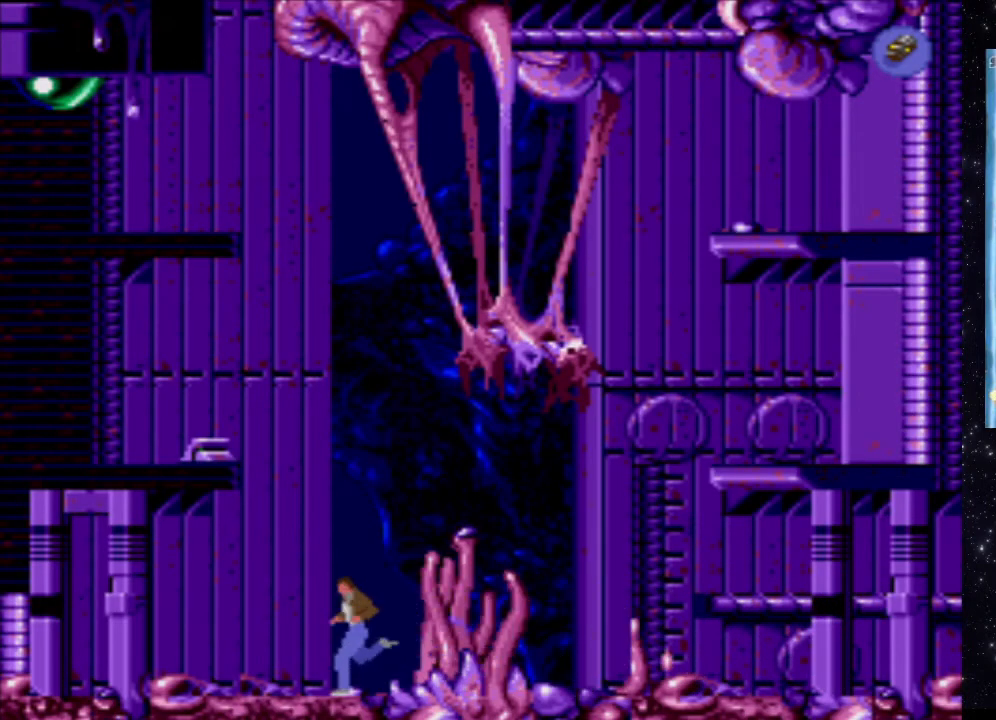
{"buttons": ["X", "DPAD_LEFT"], "events": []}
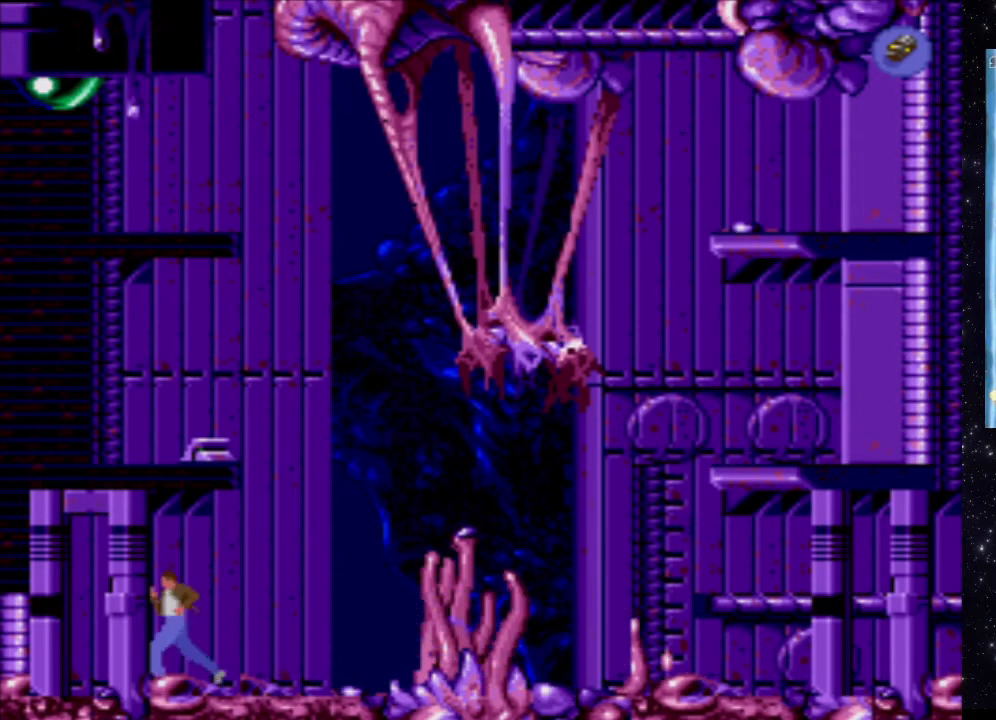
{"buttons": ["X", "DPAD_LEFT"], "events": []}
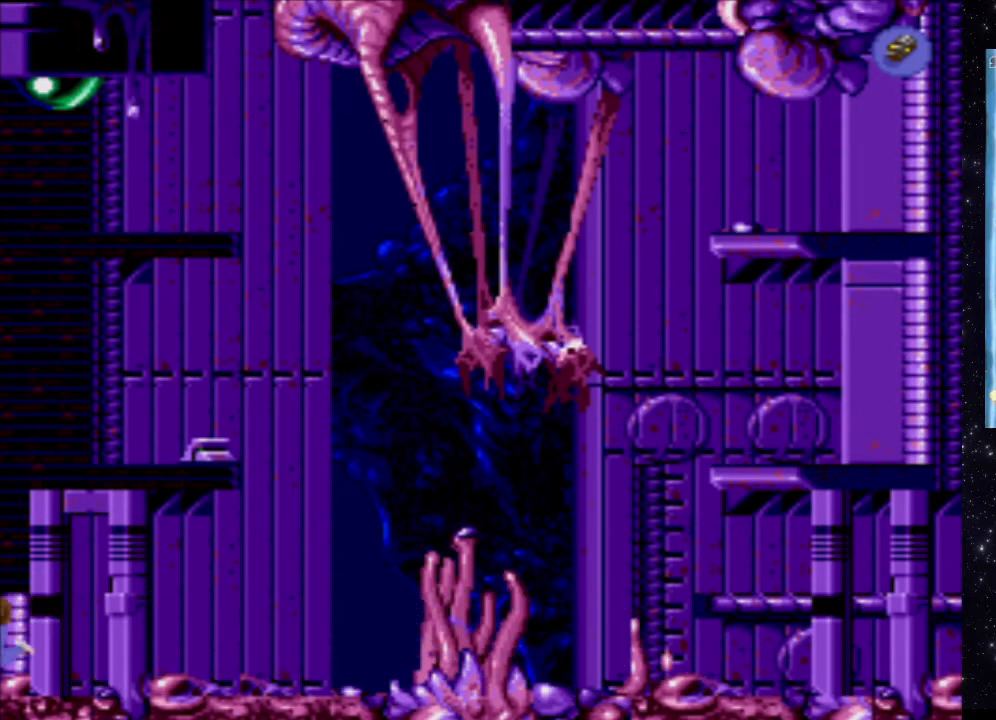
{"buttons": [], "events": [[220, "DPAD_LEFT", "up"], [260, "X", "up"]]}
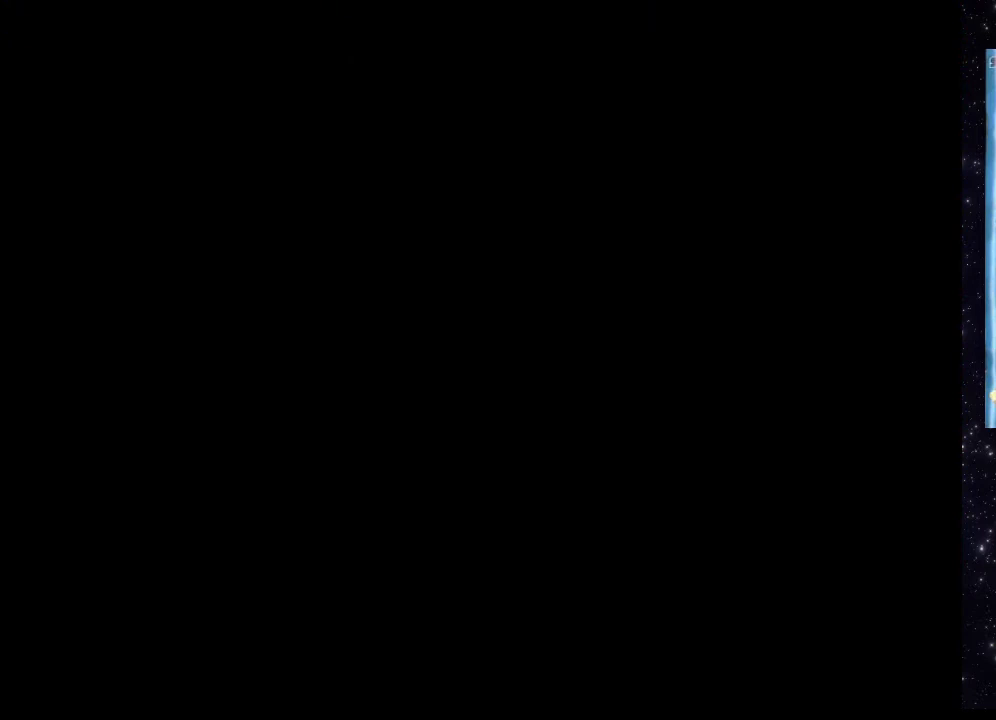
{"buttons": [], "events": []}
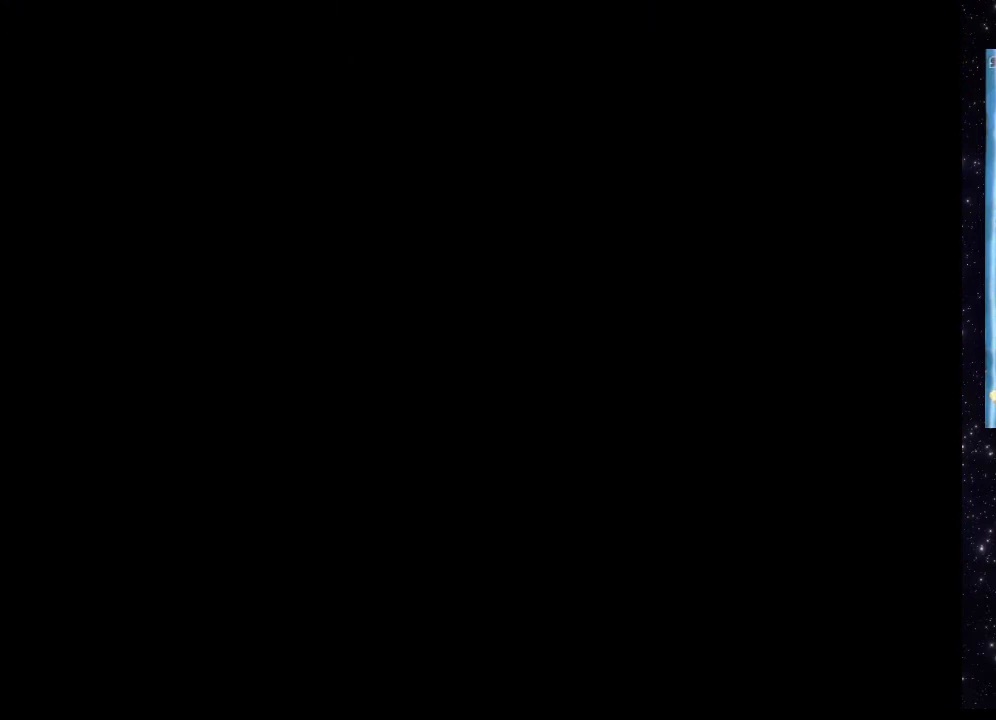
{"buttons": [], "events": []}
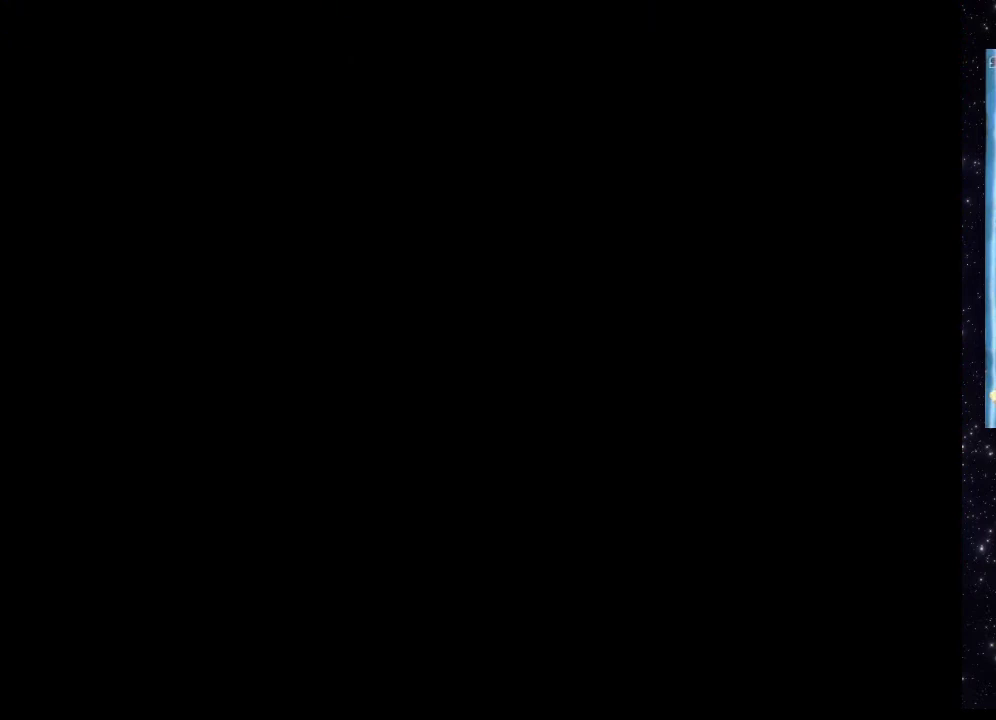
{"buttons": [], "events": []}
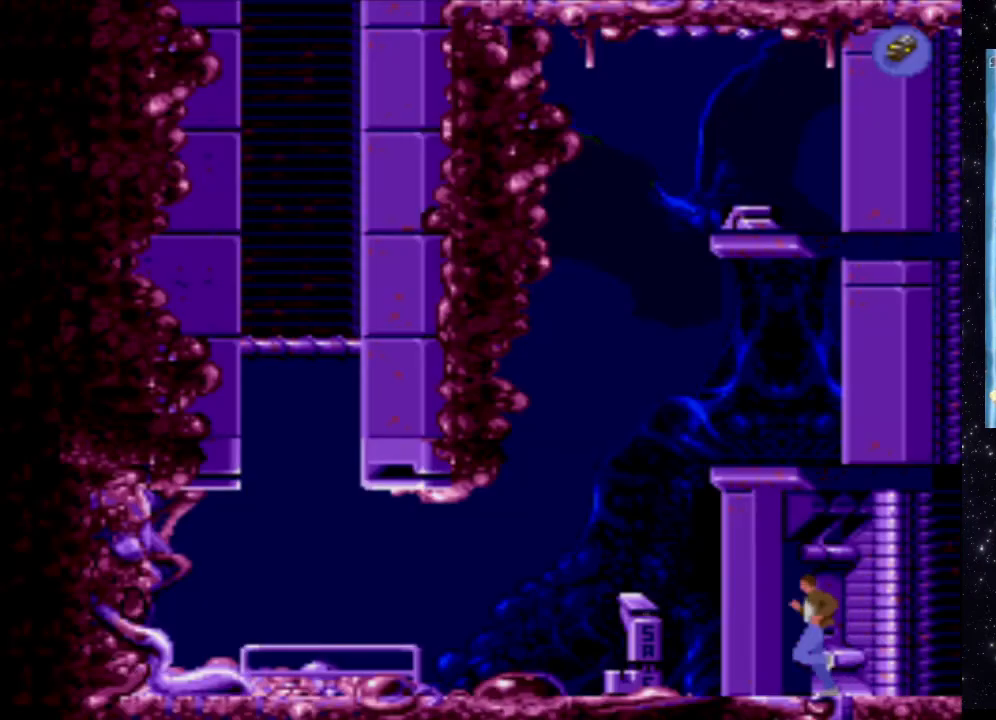
{"buttons": [], "events": []}
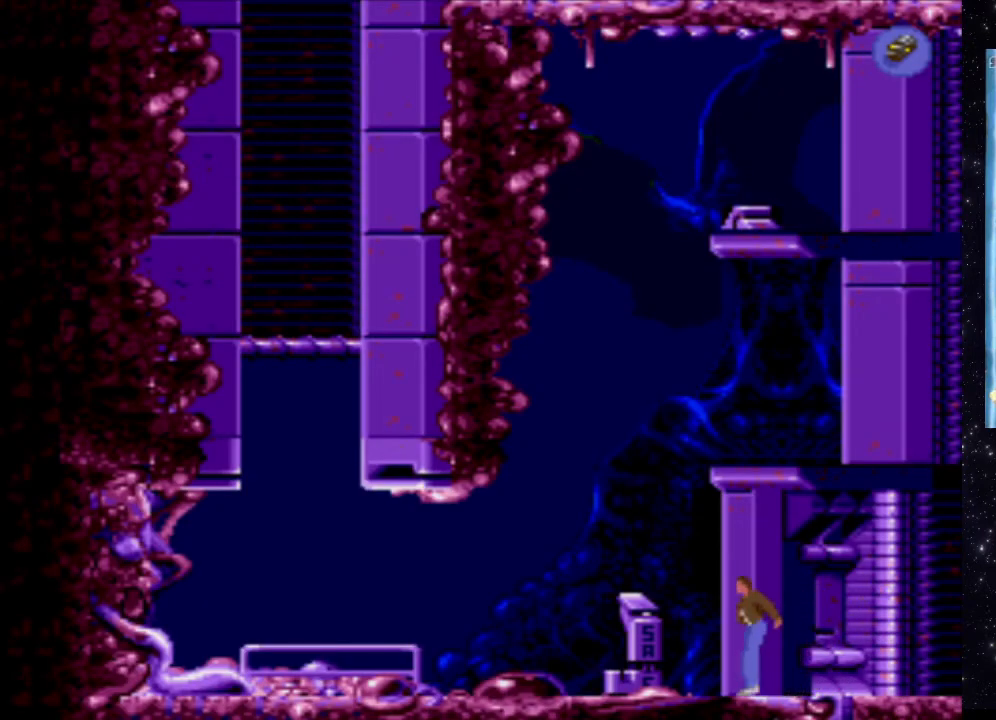
{"buttons": [], "events": [[120, "DPAD_LEFT", "down"], [440, "DPAD_LEFT", "up"]]}
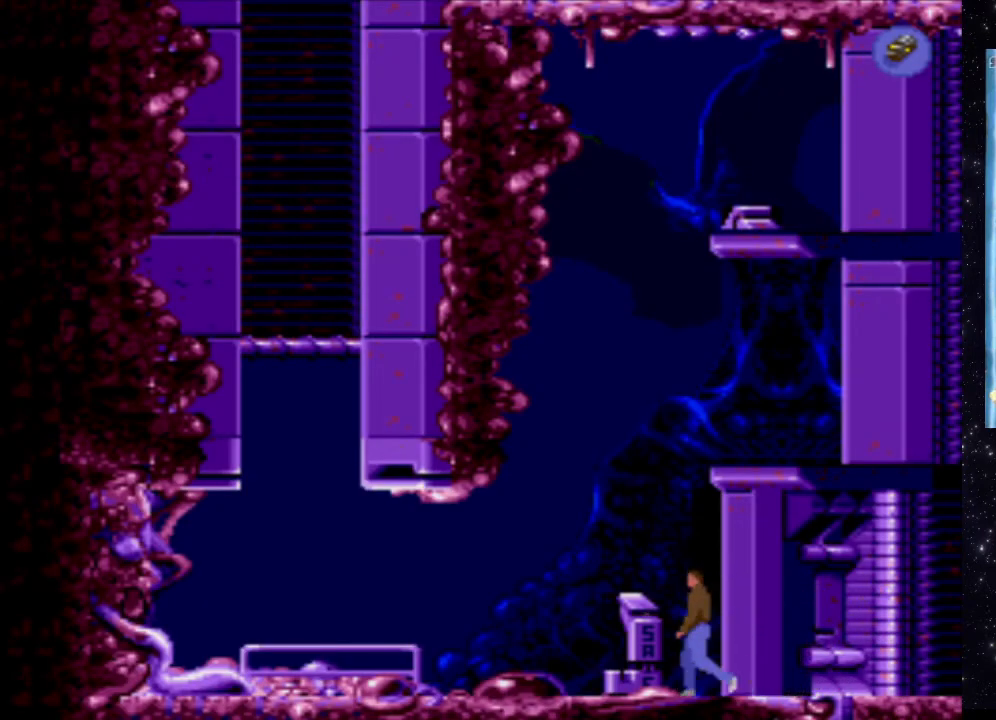
{"buttons": [], "events": []}
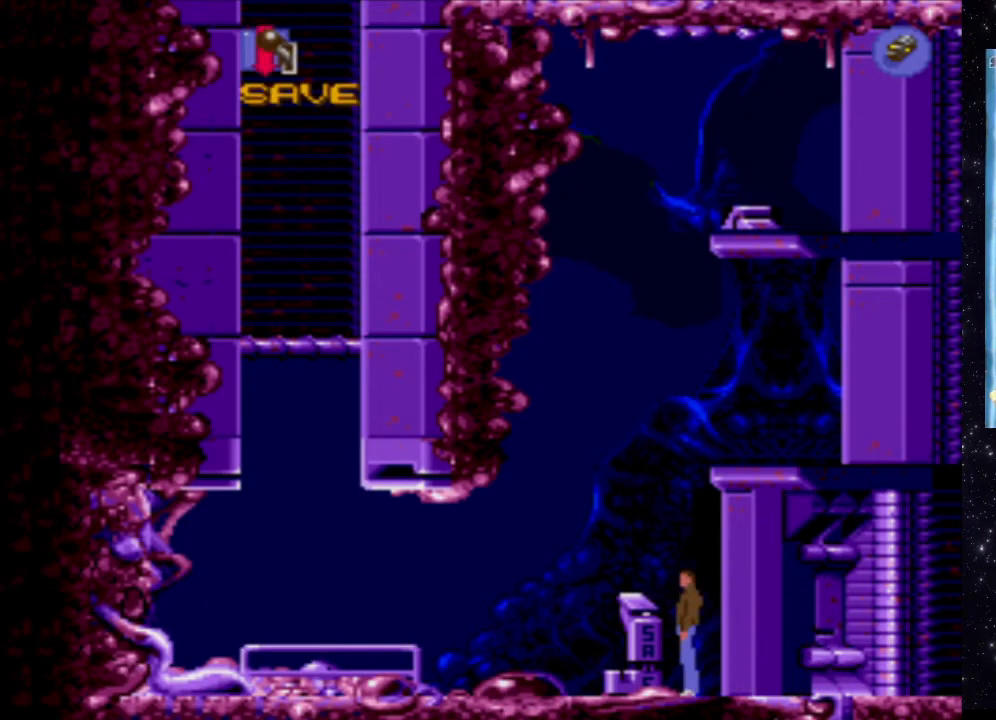
{"buttons": [], "events": [[240, "START", "down"], [420, "START", "up"]]}
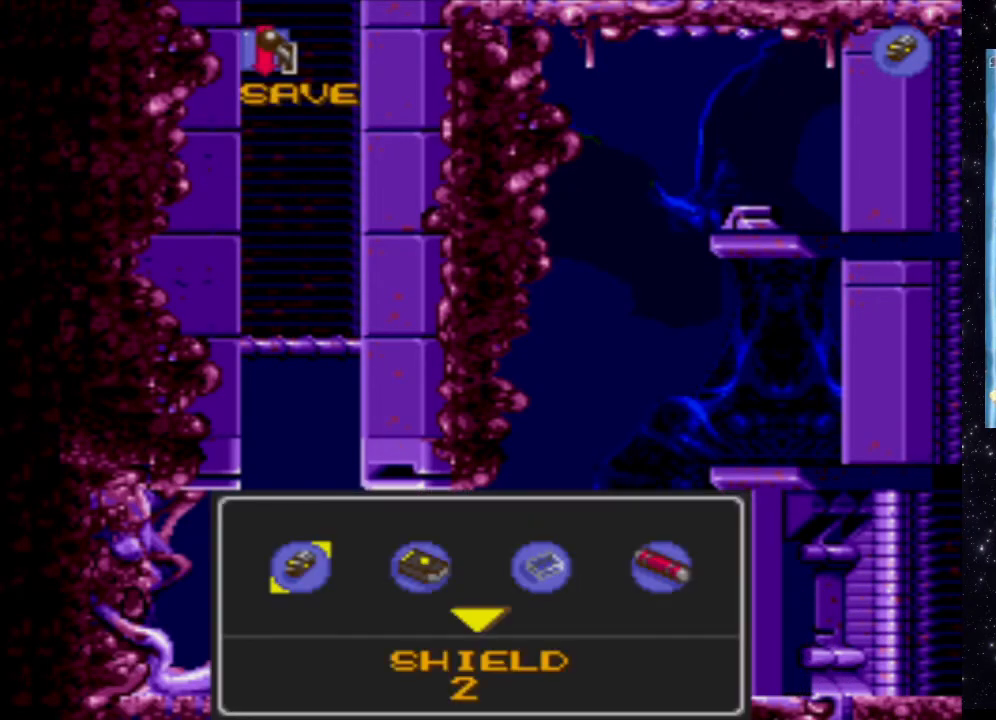
{"buttons": [], "events": []}
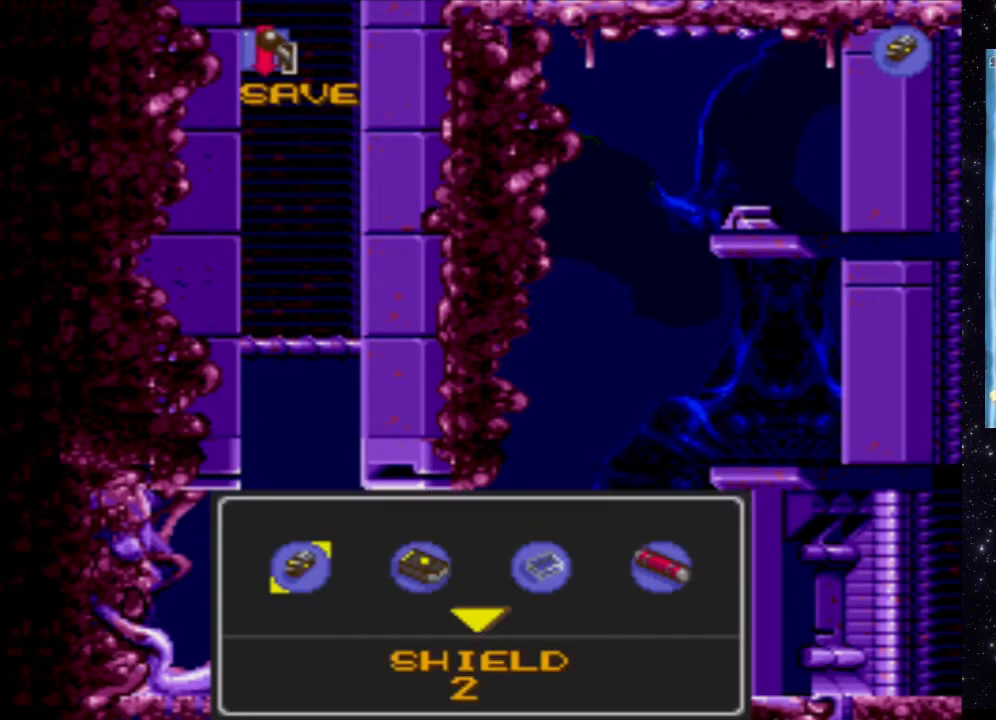
{"buttons": [], "events": [[280, "START", "down"], [400, "START", "up"]]}
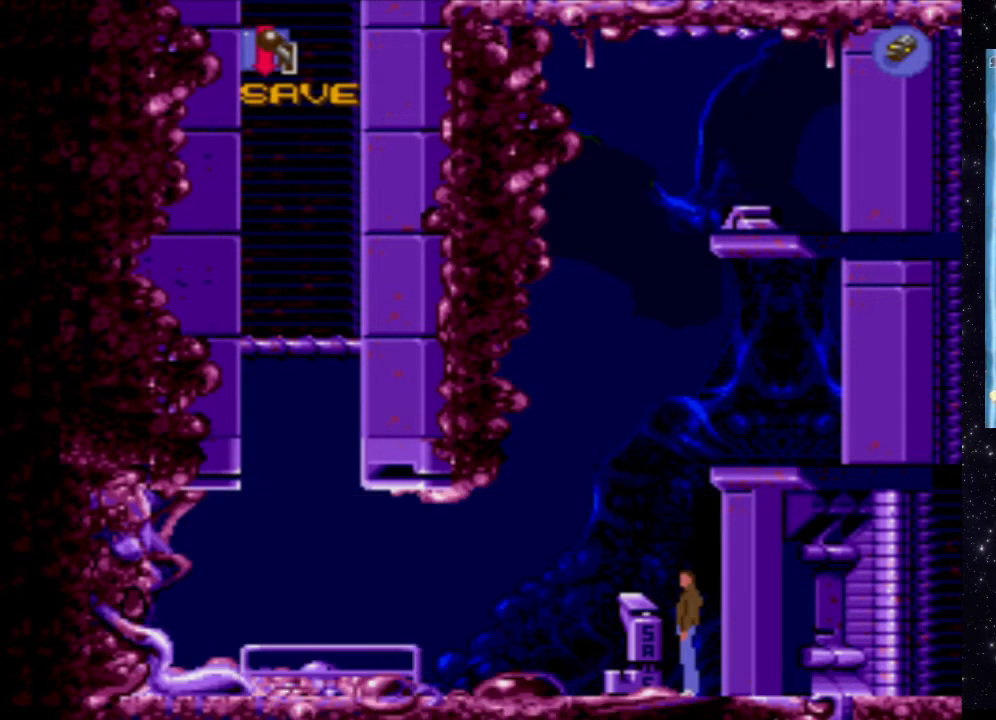
{"buttons": ["X"], "events": [[220, "X", "down"]]}
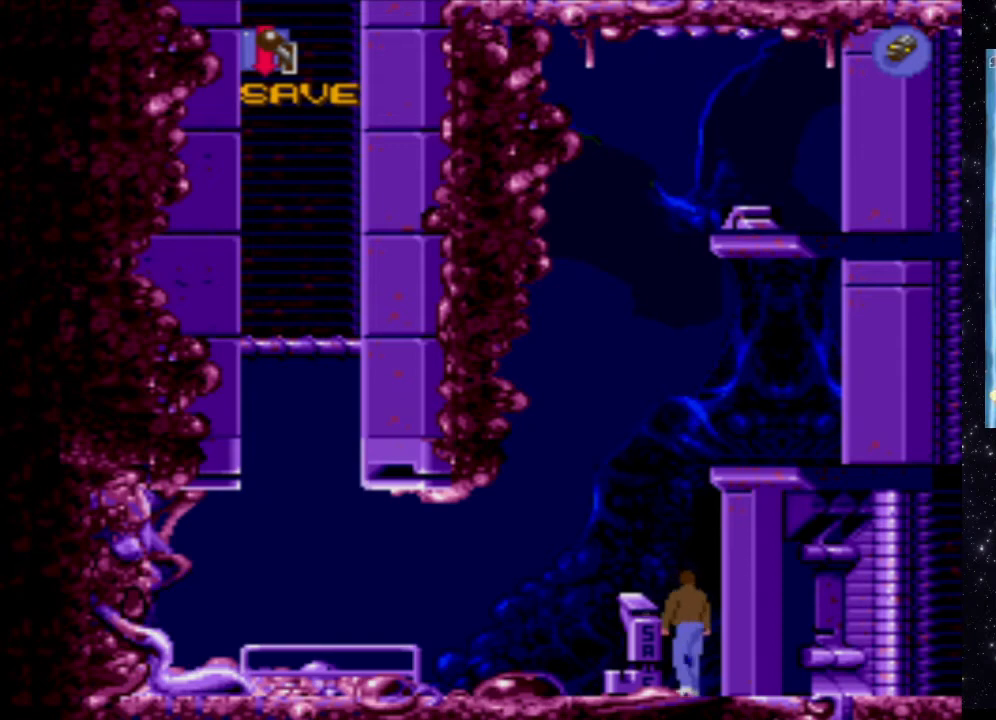
{"buttons": [], "events": [[60, "X", "up"]]}
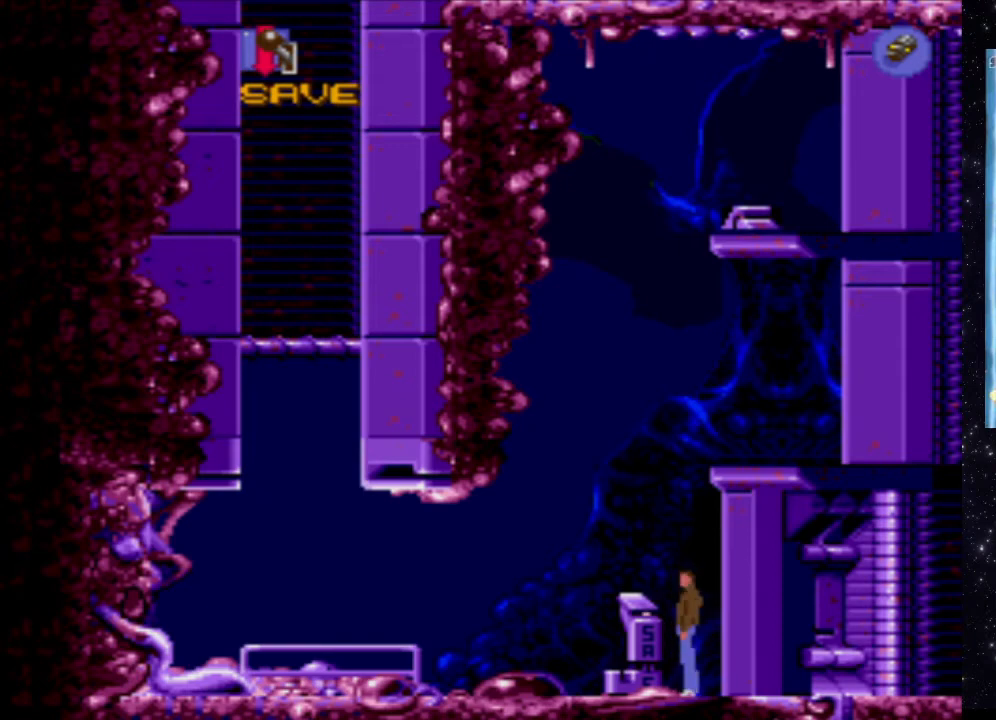
{"buttons": ["X"], "events": [[20, "DPAD_LEFT", "down"], [180, "DPAD_LEFT", "up"], [380, "X", "down"]]}
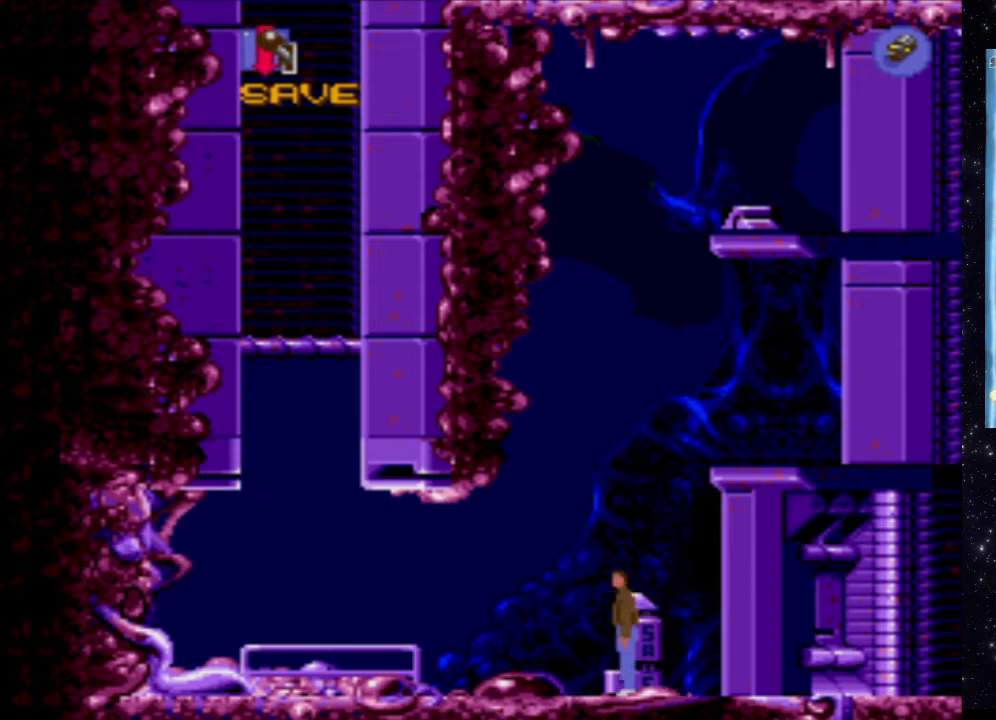
{"buttons": ["X"], "events": []}
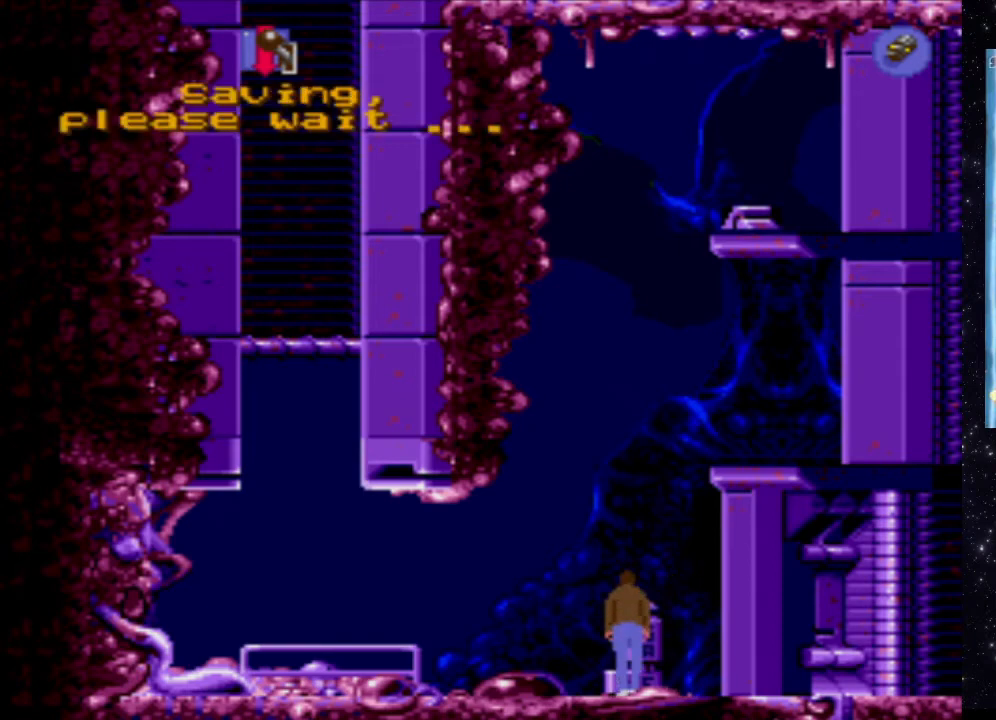
{"buttons": [], "events": [[160, "X", "up"]]}
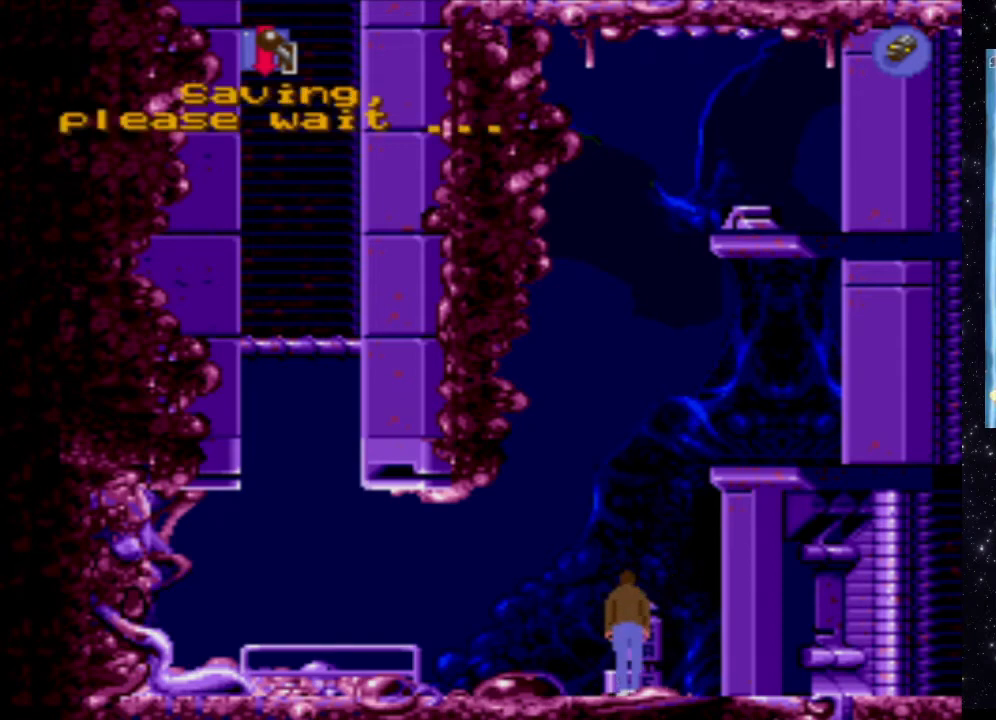
{"buttons": [], "events": []}